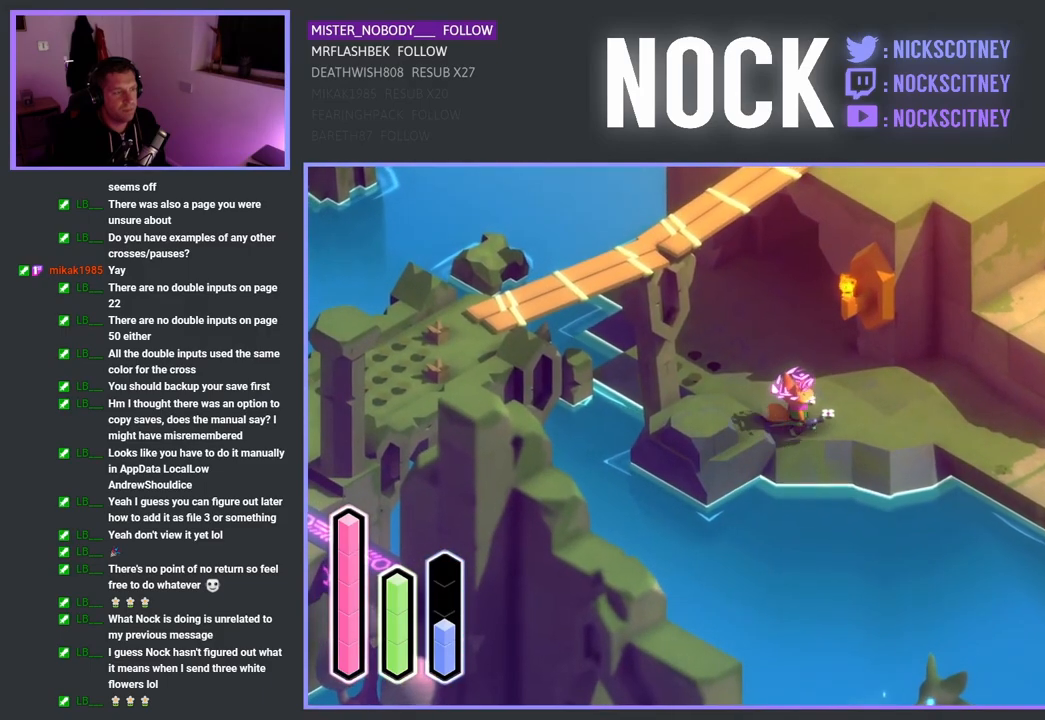
Gameplay with a controller (PlayStation layout); each line is a JSON object with the inputs held at the frame after it. "events" lists button and stick changes between this image and that frame as [ms after this image, input, new state], when the widget could be followed in between.
{"buttons": [], "left_stick": "down-right", "right_stick": "center", "events": [[133, "left_stick", "center"], [417, "left_stick", "down-right"]]}
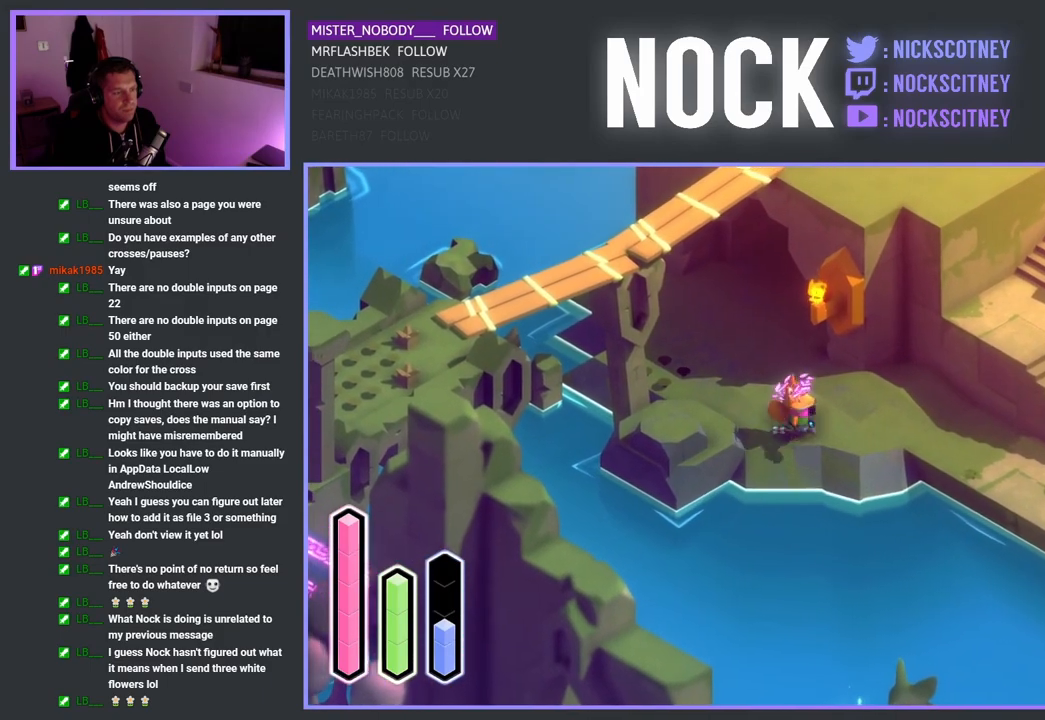
{"buttons": [], "left_stick": "down-right", "right_stick": "center", "events": []}
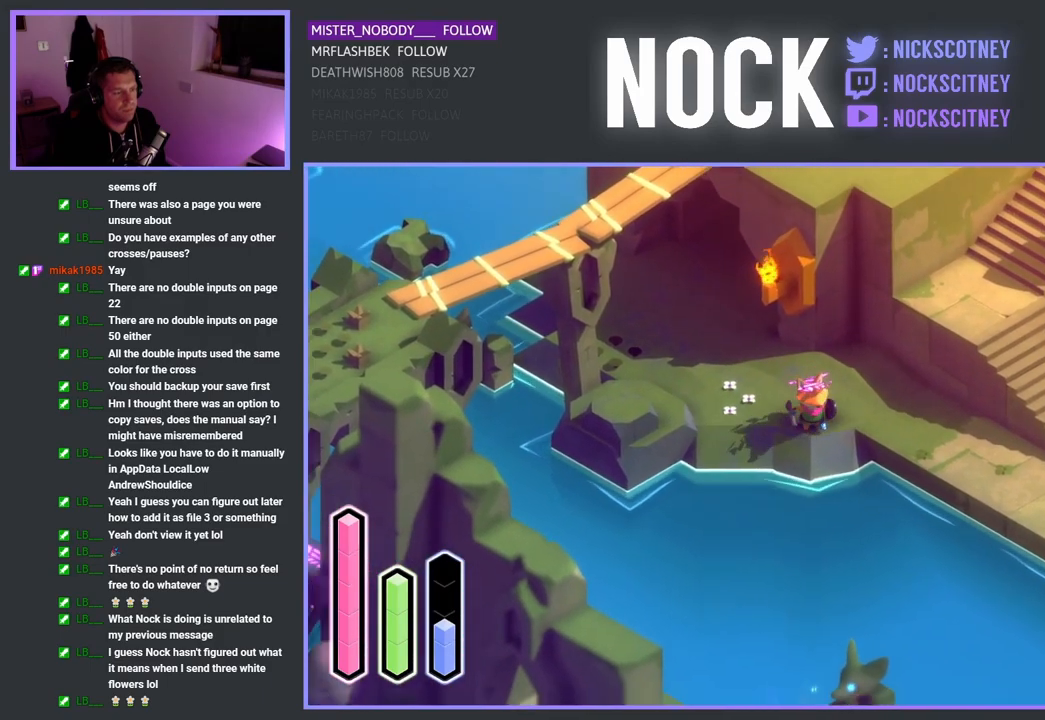
{"buttons": [], "left_stick": "center", "right_stick": "center", "events": [[50, "left_stick", "center"]]}
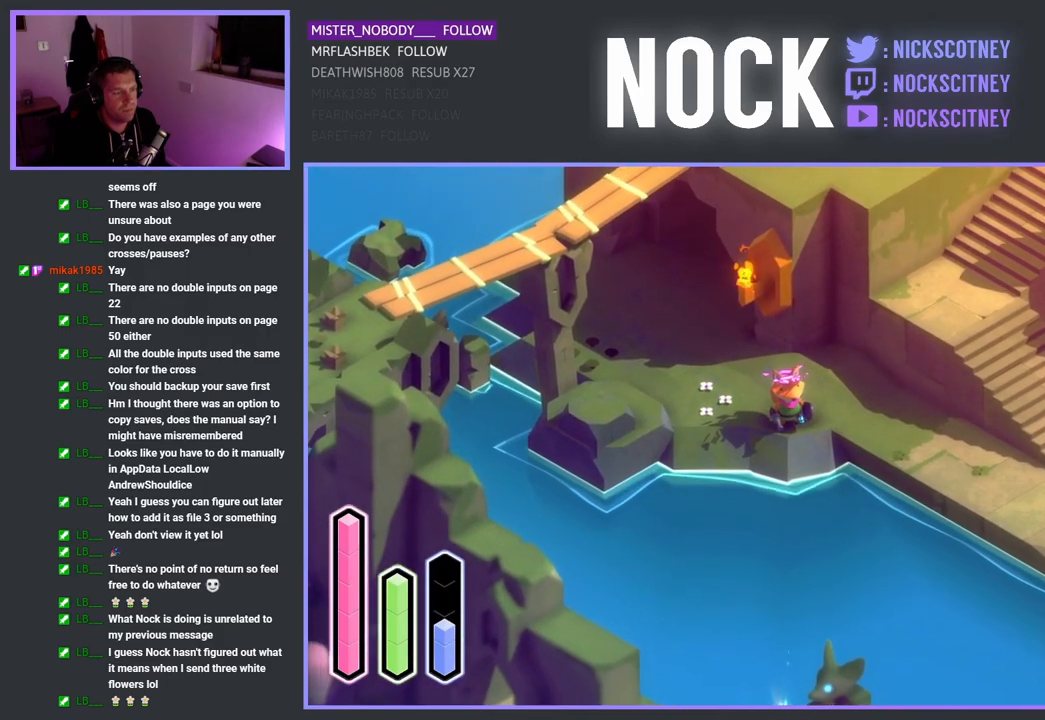
{"buttons": [], "left_stick": "center", "right_stick": "center", "events": []}
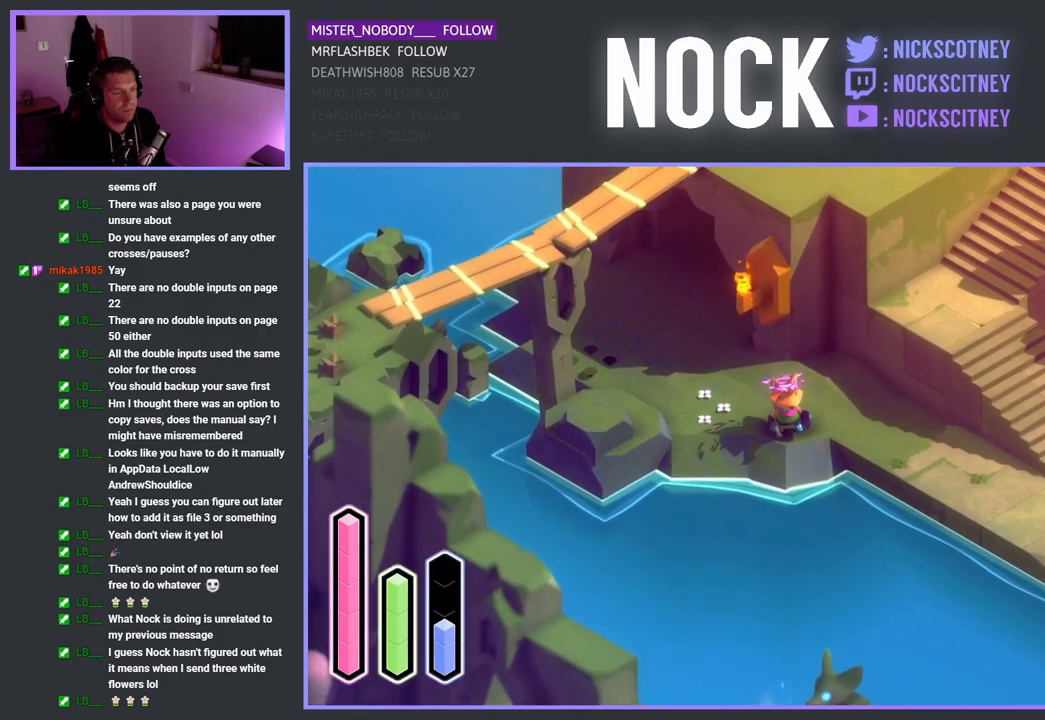
{"buttons": [], "left_stick": "center", "right_stick": "center", "events": []}
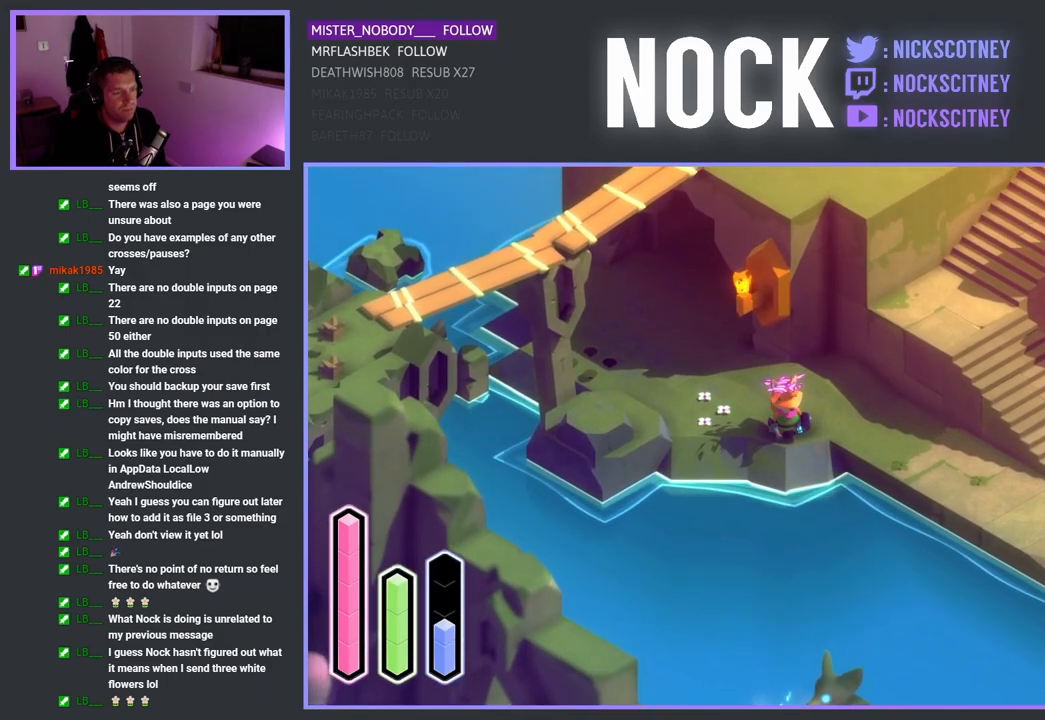
{"buttons": [], "left_stick": "right", "right_stick": "center", "events": [[333, "left_stick", "right"]]}
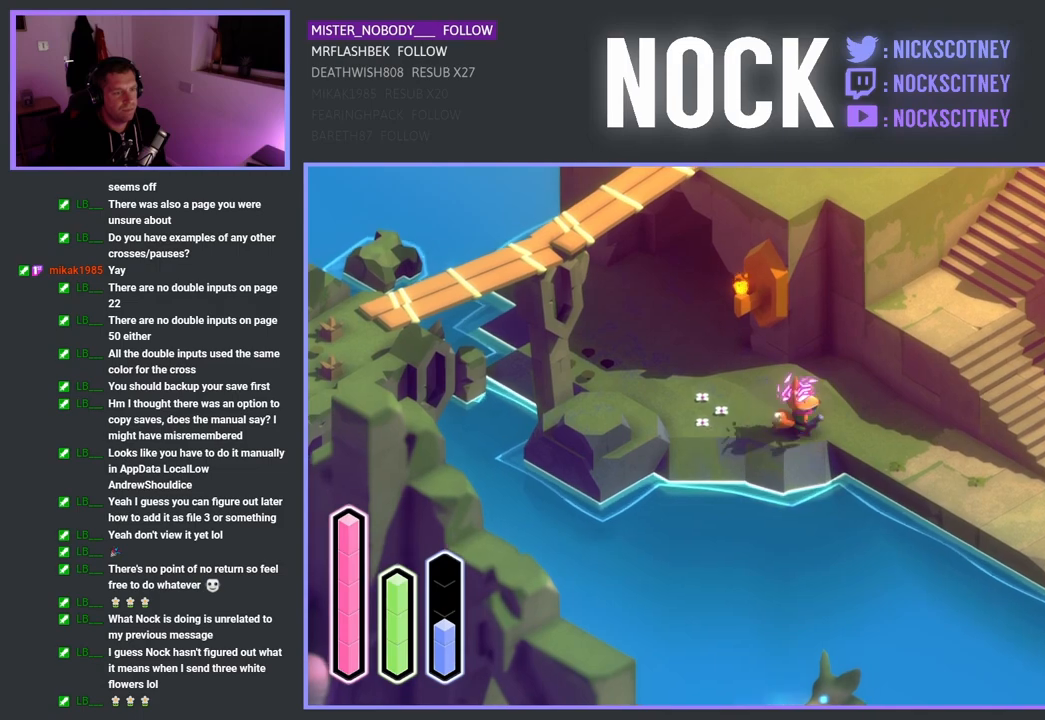
{"buttons": [], "left_stick": "down-right", "right_stick": "center", "events": [[283, "left_stick", "down-right"]]}
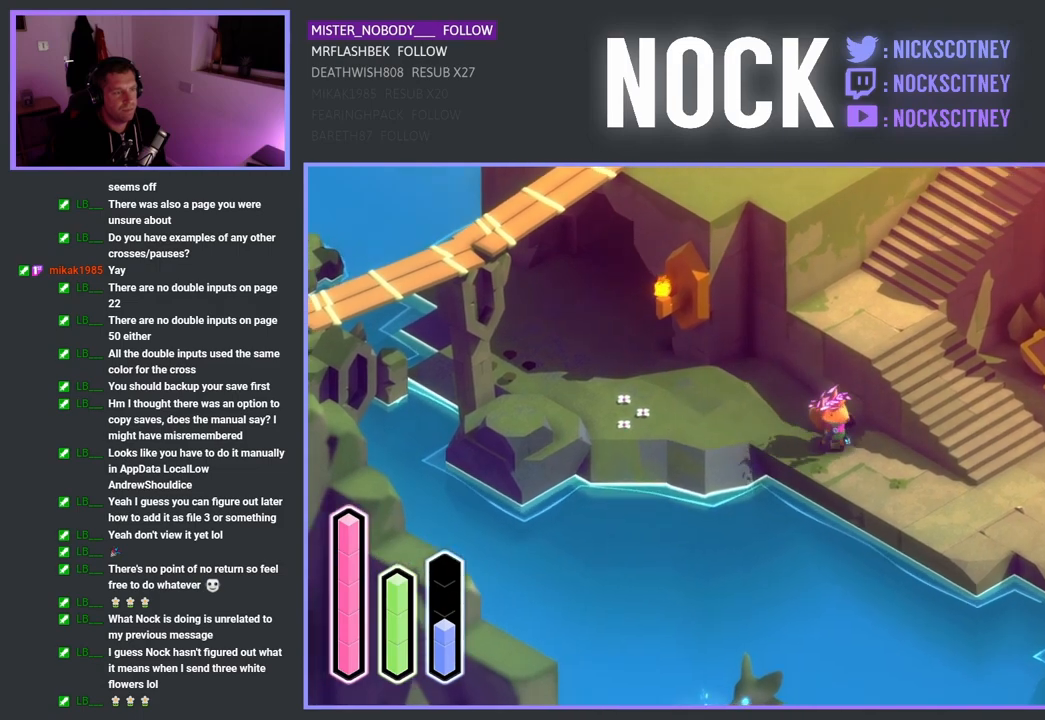
{"buttons": [], "left_stick": "down-right", "right_stick": "center", "events": []}
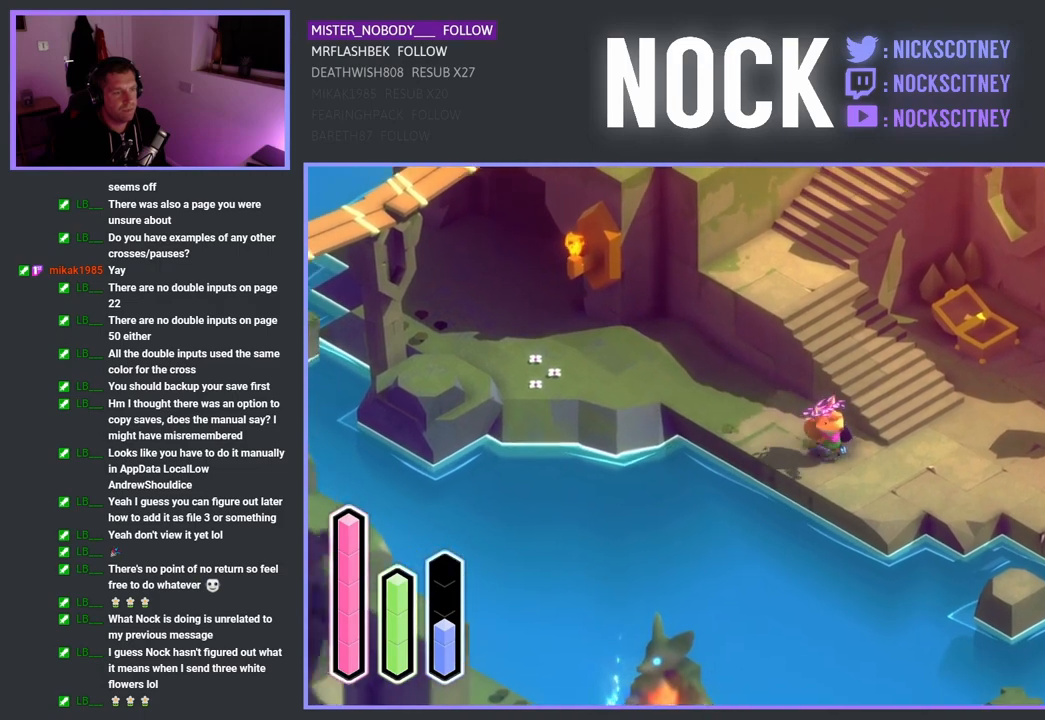
{"buttons": [], "left_stick": "center", "right_stick": "center", "events": [[217, "left_stick", "center"]]}
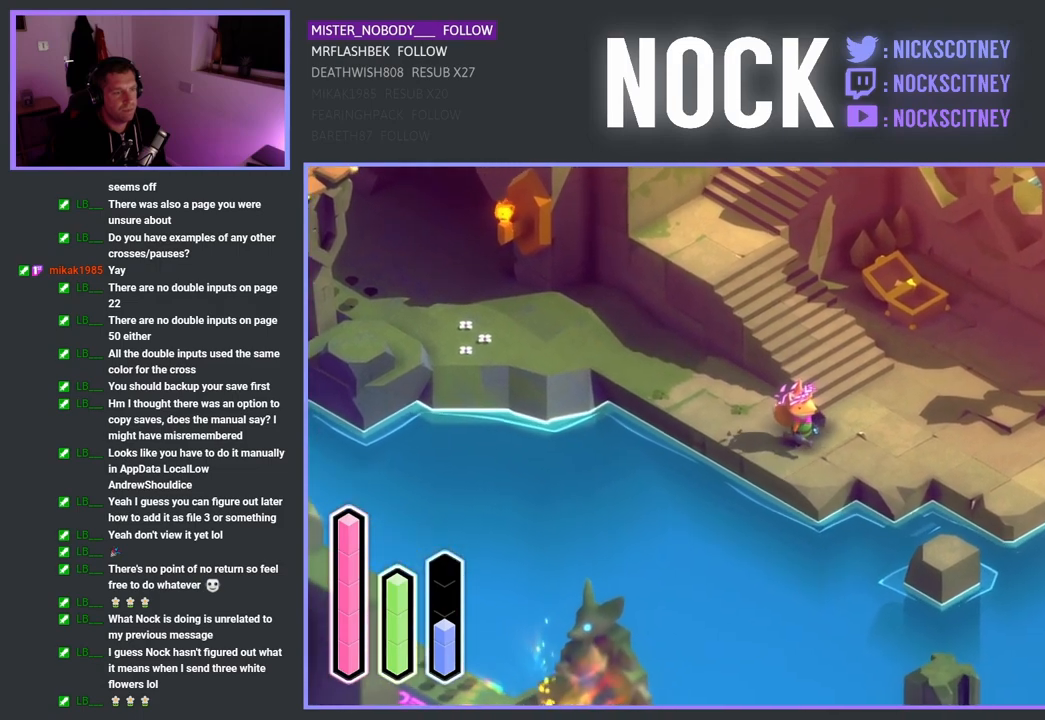
{"buttons": [], "left_stick": "center", "right_stick": "center", "events": []}
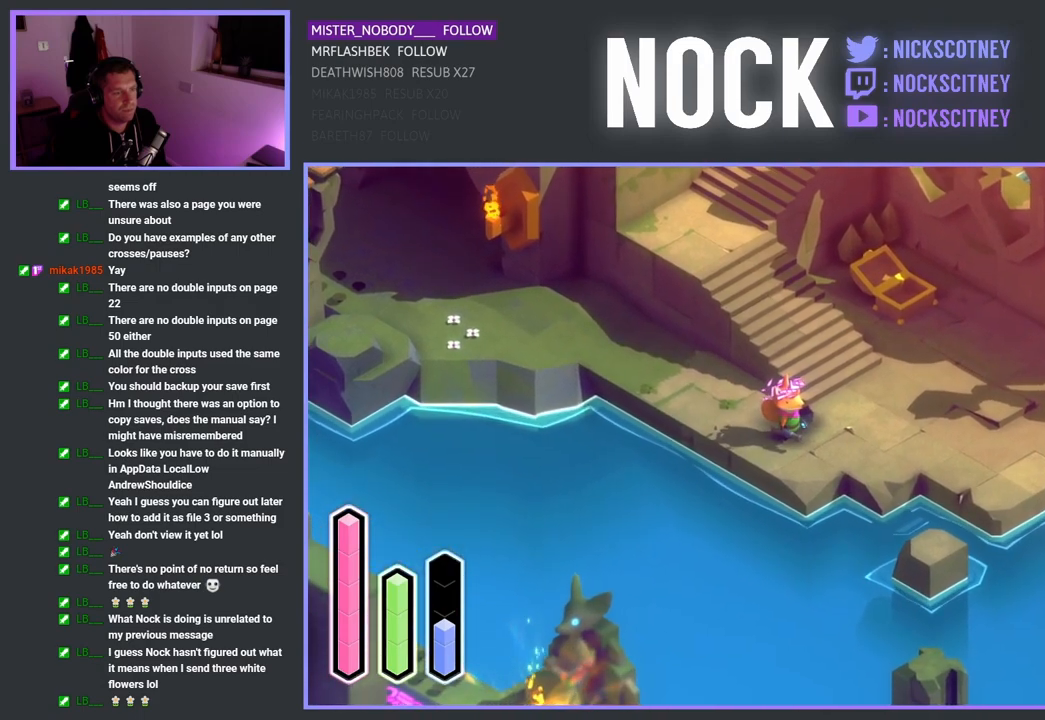
{"buttons": [], "left_stick": "left", "right_stick": "center", "events": [[83, "left_stick", "left"]]}
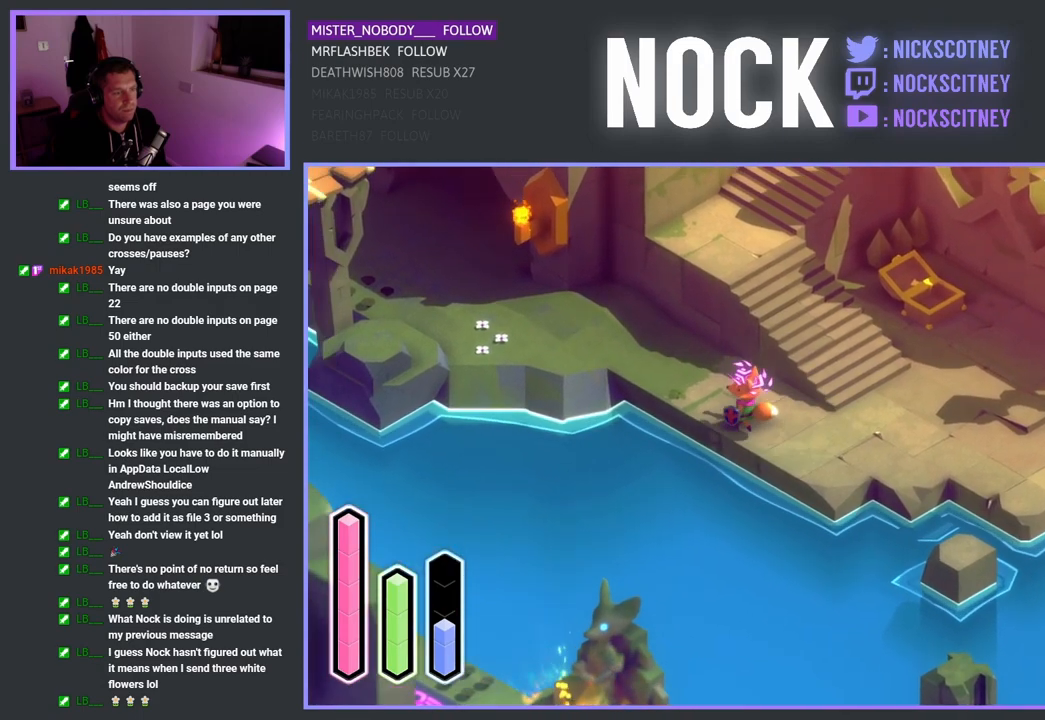
{"buttons": [], "left_stick": "left", "right_stick": "center", "events": []}
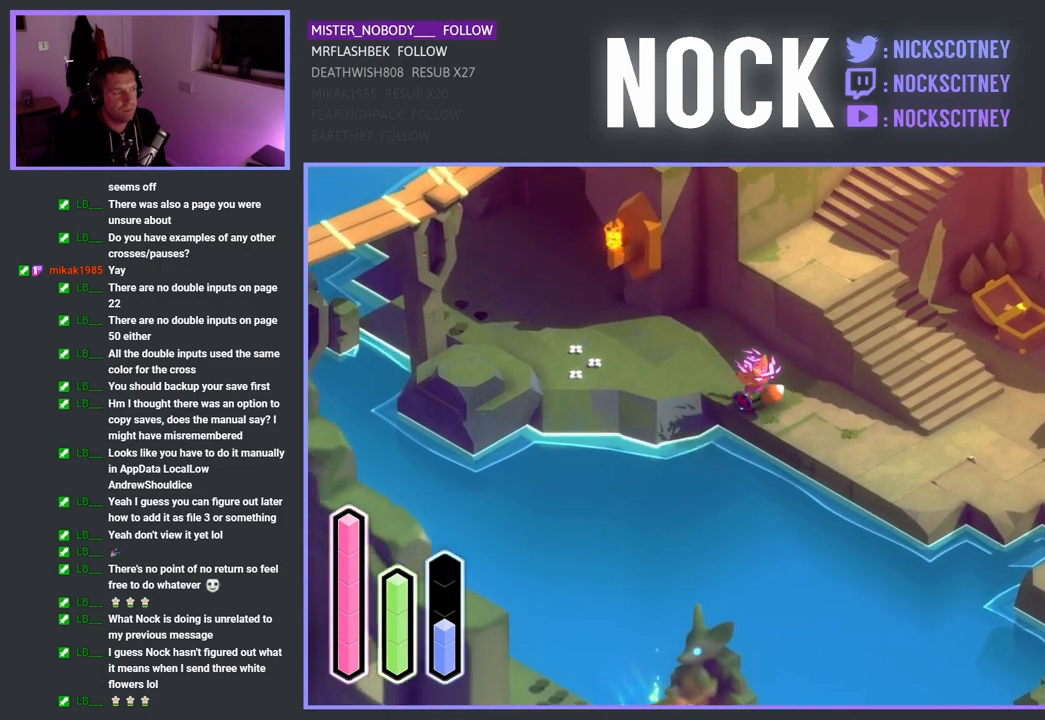
{"buttons": [], "left_stick": "left", "right_stick": "center", "events": []}
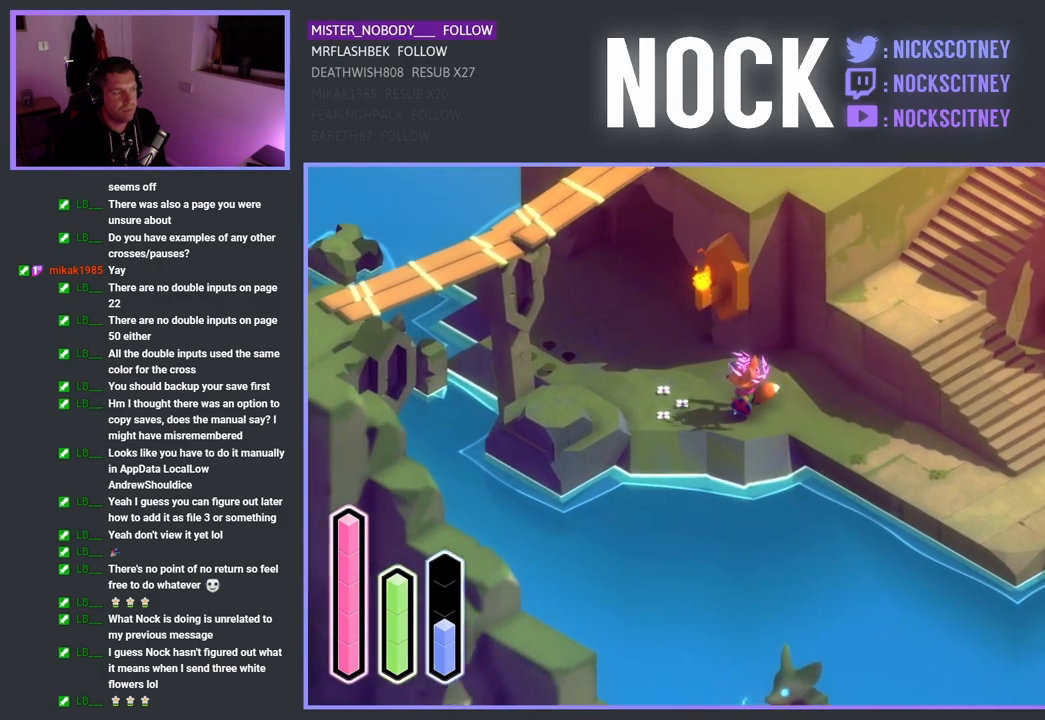
{"buttons": [], "left_stick": "center", "right_stick": "center", "events": [[367, "left_stick", "center"]]}
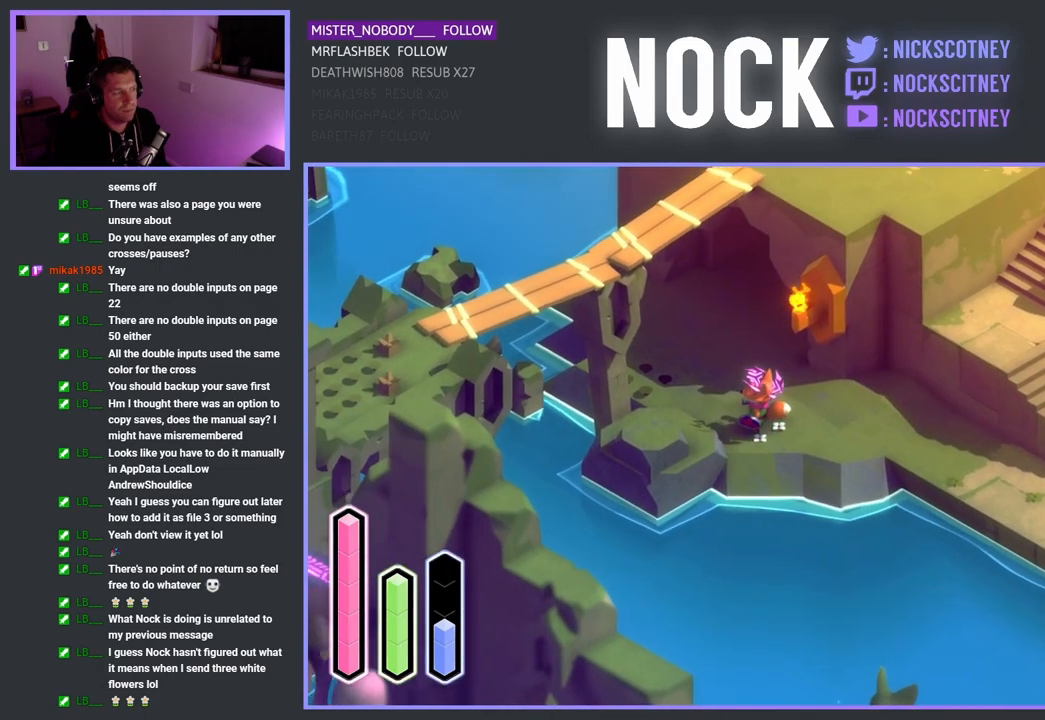
{"buttons": [], "left_stick": "center", "right_stick": "center", "events": []}
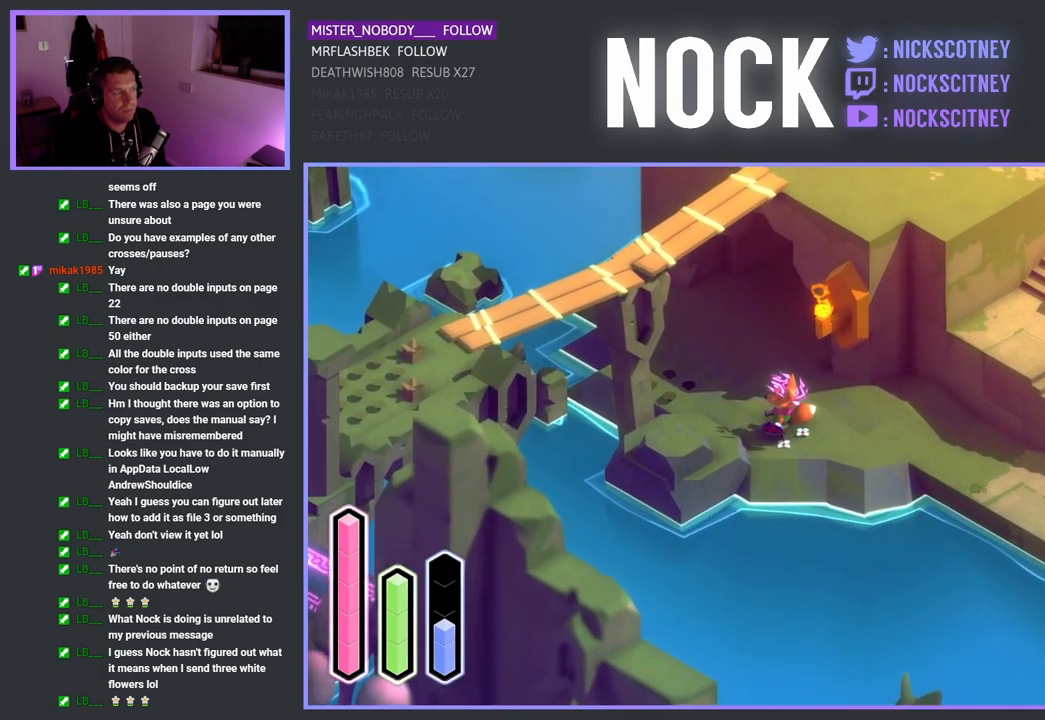
{"buttons": [], "left_stick": "up-left", "right_stick": "center", "events": [[200, "left_stick", "up-left"]]}
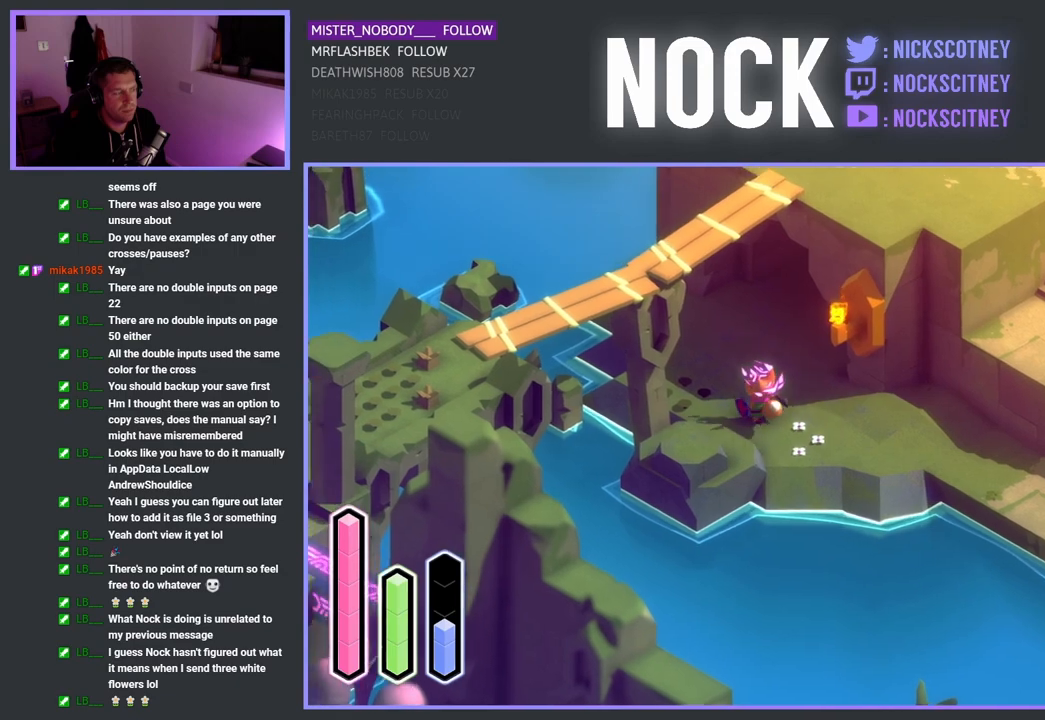
{"buttons": [], "left_stick": "center", "right_stick": "center", "events": [[233, "left_stick", "center"]]}
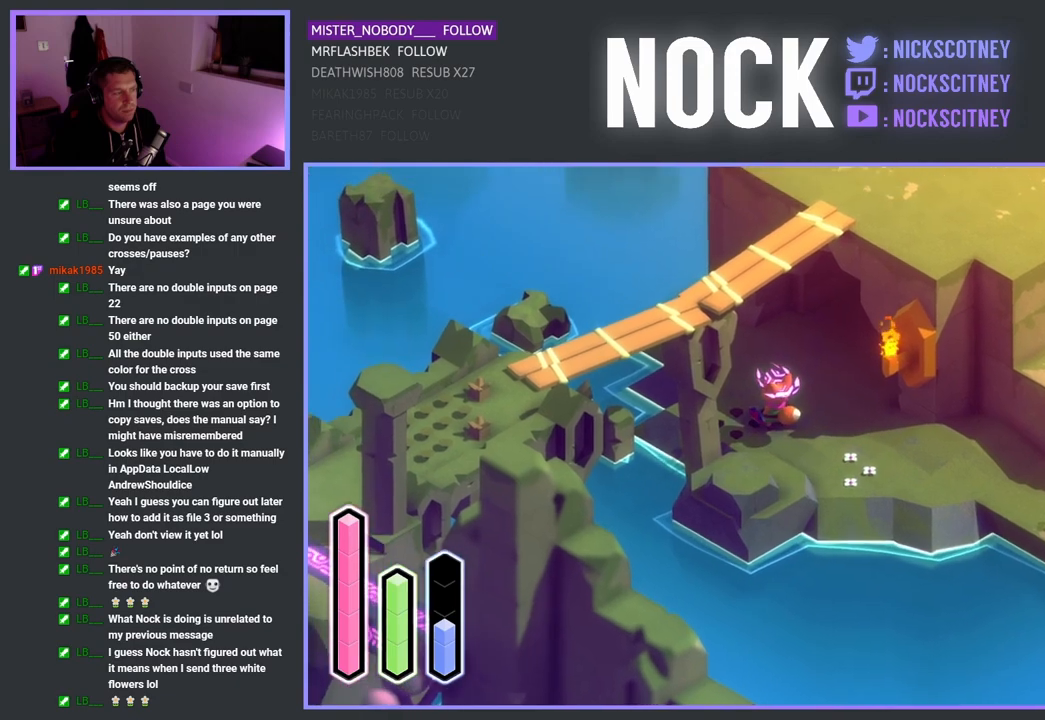
{"buttons": [], "left_stick": "center", "right_stick": "center", "events": []}
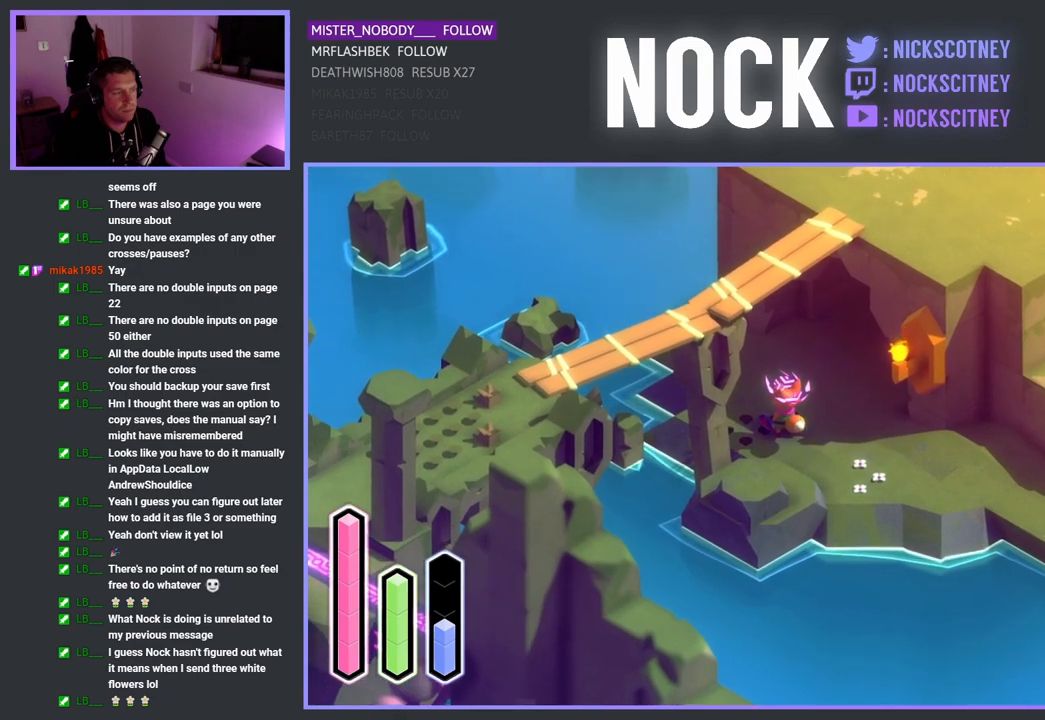
{"buttons": [], "left_stick": "center", "right_stick": "center", "events": []}
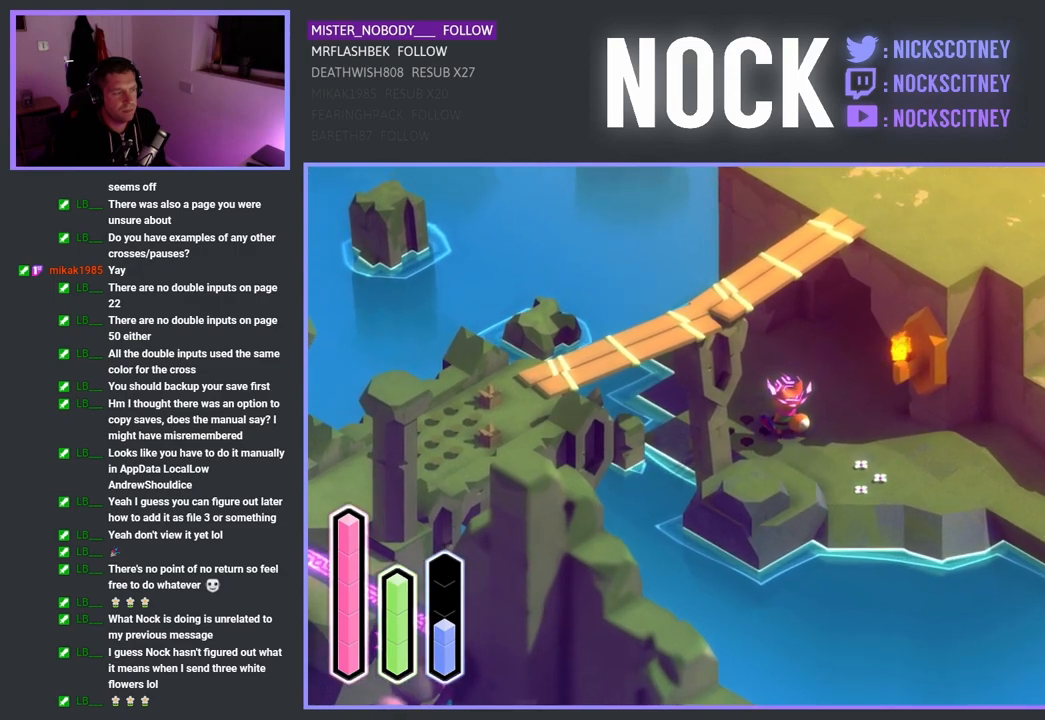
{"buttons": [], "left_stick": "down", "right_stick": "center", "events": [[400, "left_stick", "down"]]}
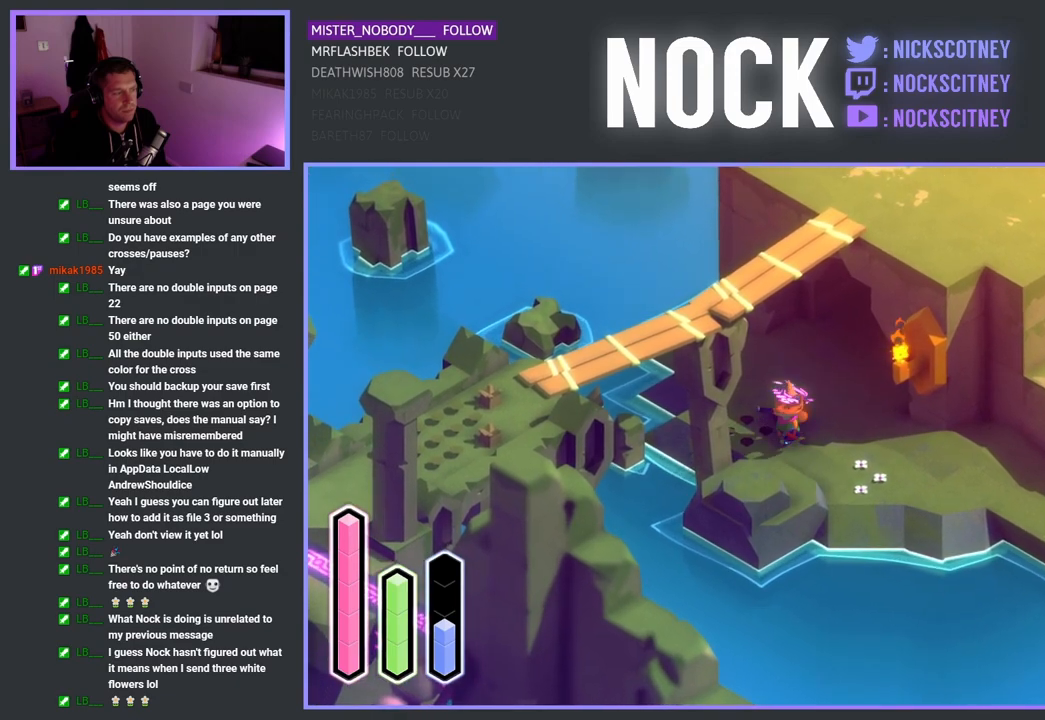
{"buttons": [], "left_stick": "down-left", "right_stick": "center", "events": [[350, "left_stick", "down-left"]]}
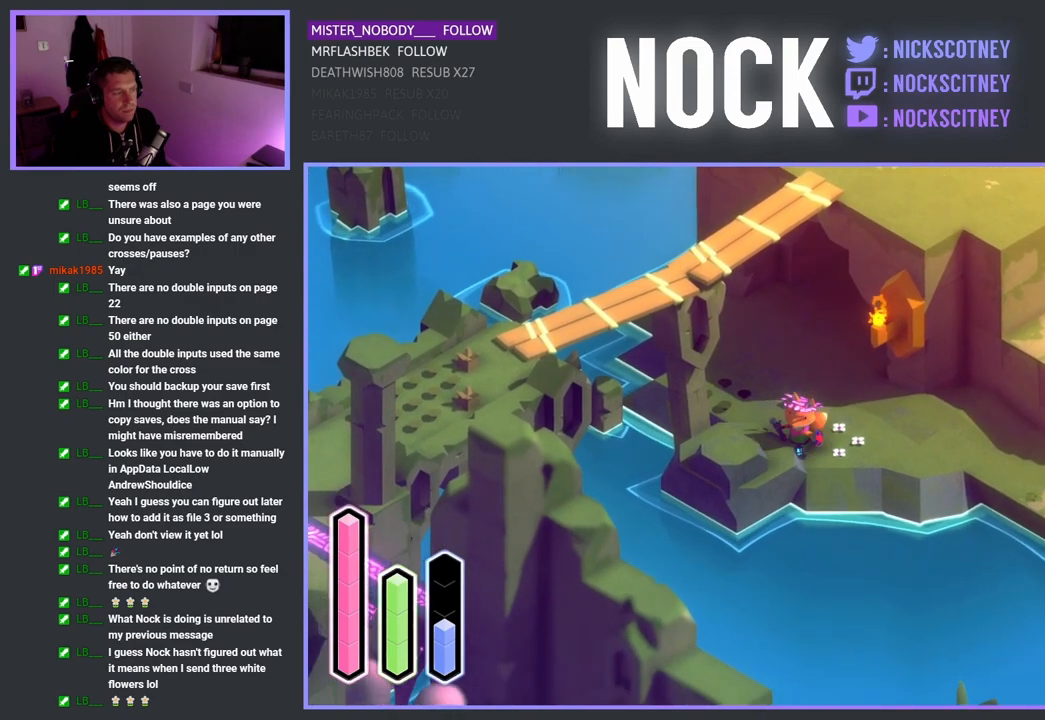
{"buttons": [], "left_stick": "down-left", "right_stick": "center", "events": [[67, "CROSS", "down"], [217, "CROSS", "up"]]}
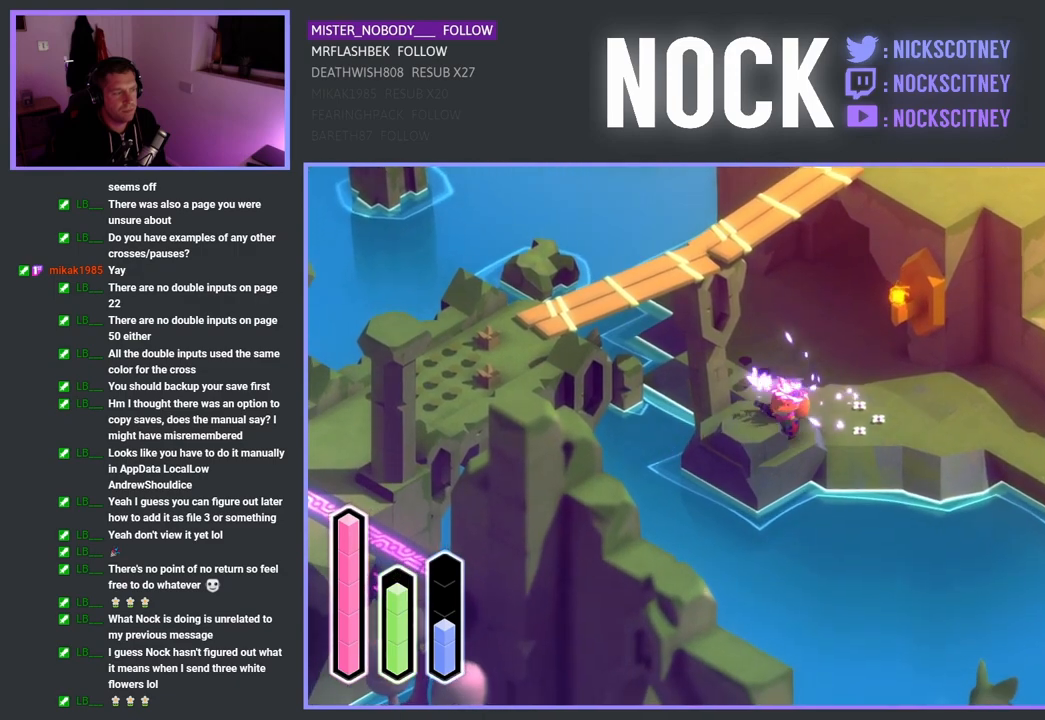
{"buttons": [], "left_stick": "down-left", "right_stick": "center", "events": [[50, "CROSS", "down"], [217, "CROSS", "up"]]}
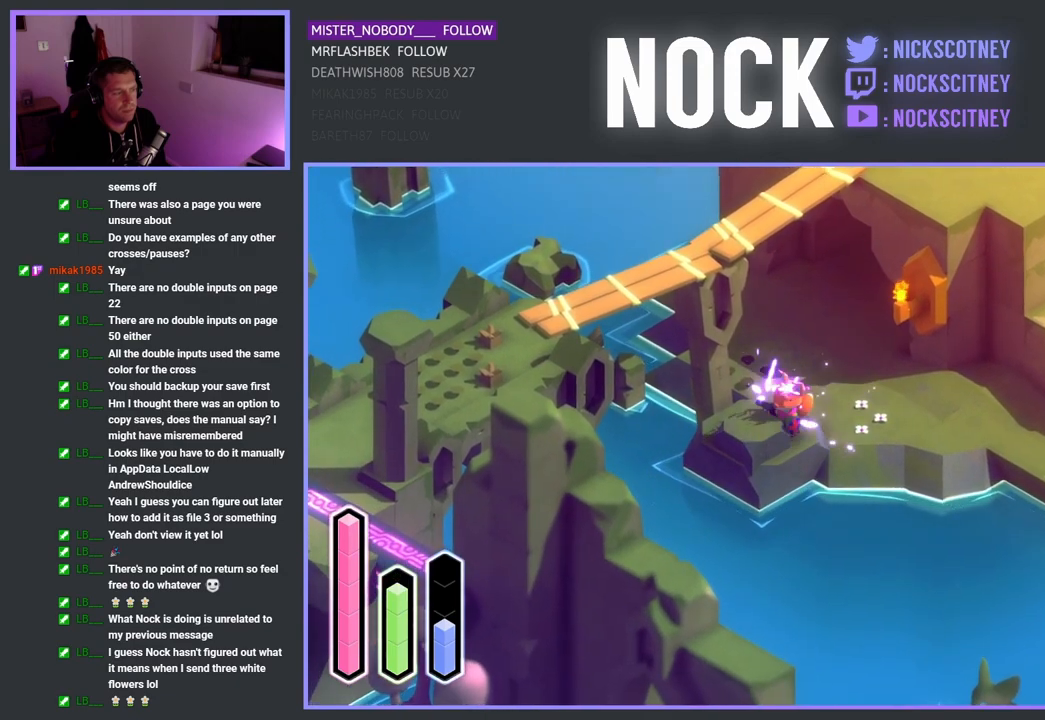
{"buttons": [], "left_stick": "center", "right_stick": "center", "events": [[217, "left_stick", "center"]]}
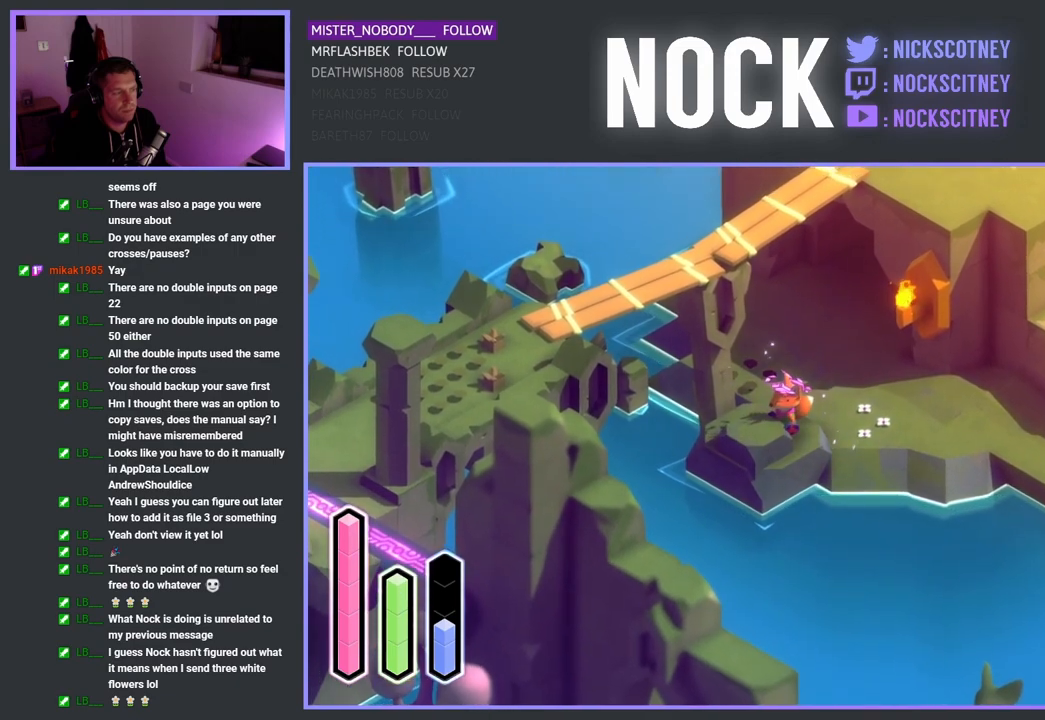
{"buttons": [], "left_stick": "center", "right_stick": "center", "events": []}
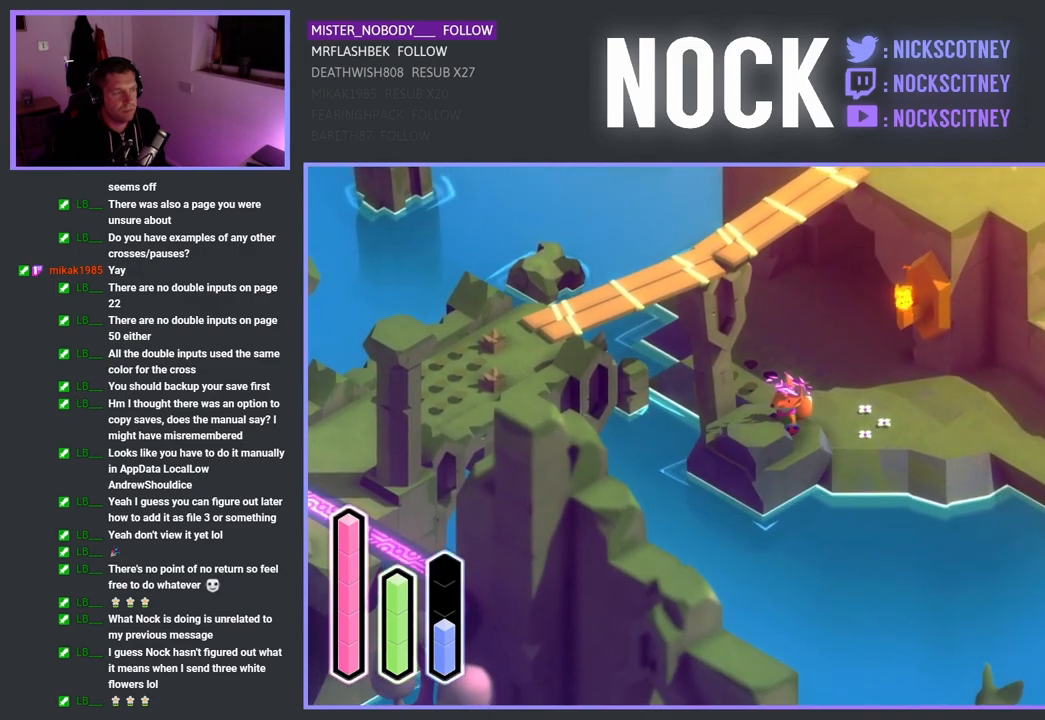
{"buttons": [], "left_stick": "center", "right_stick": "center", "events": []}
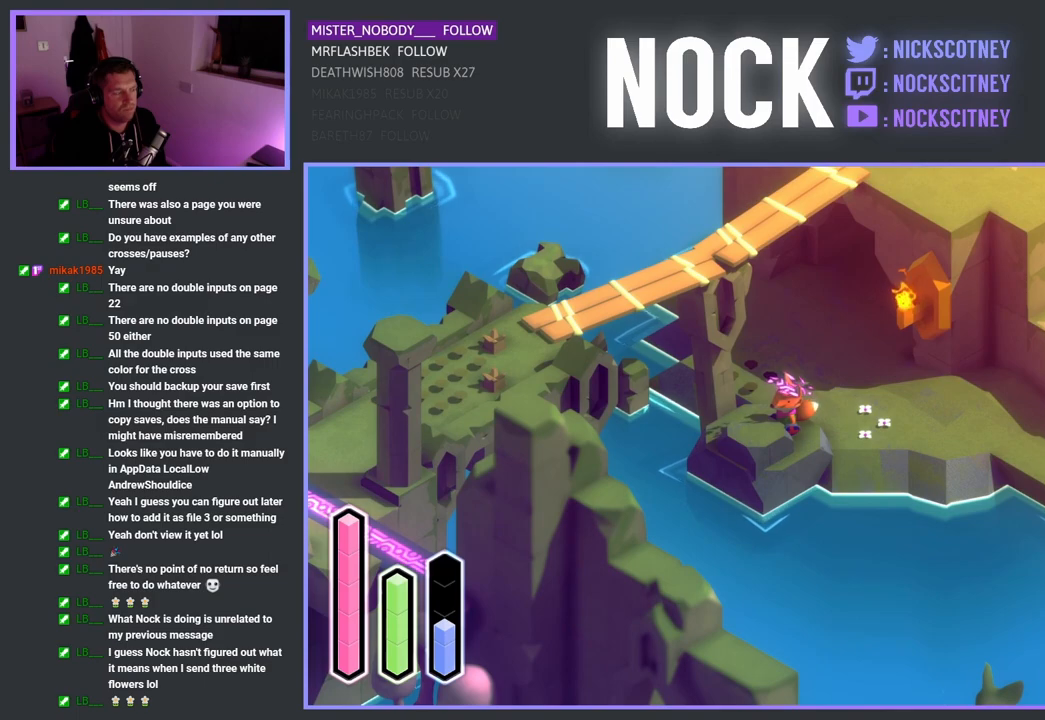
{"buttons": [], "left_stick": "center", "right_stick": "center", "events": []}
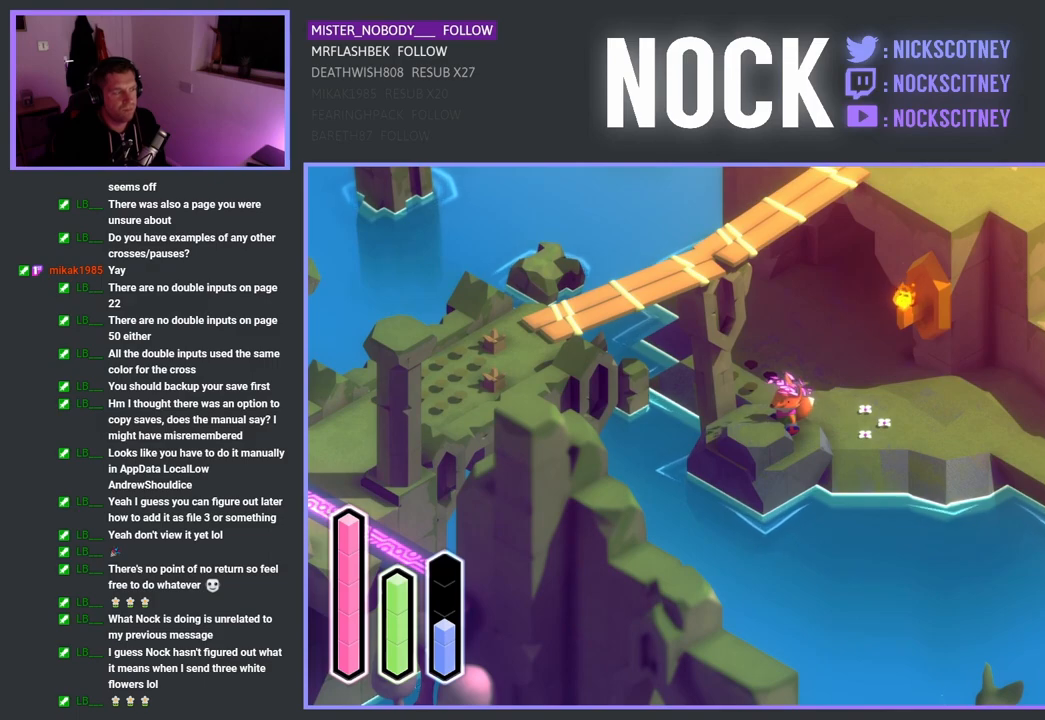
{"buttons": [], "left_stick": "center", "right_stick": "center", "events": []}
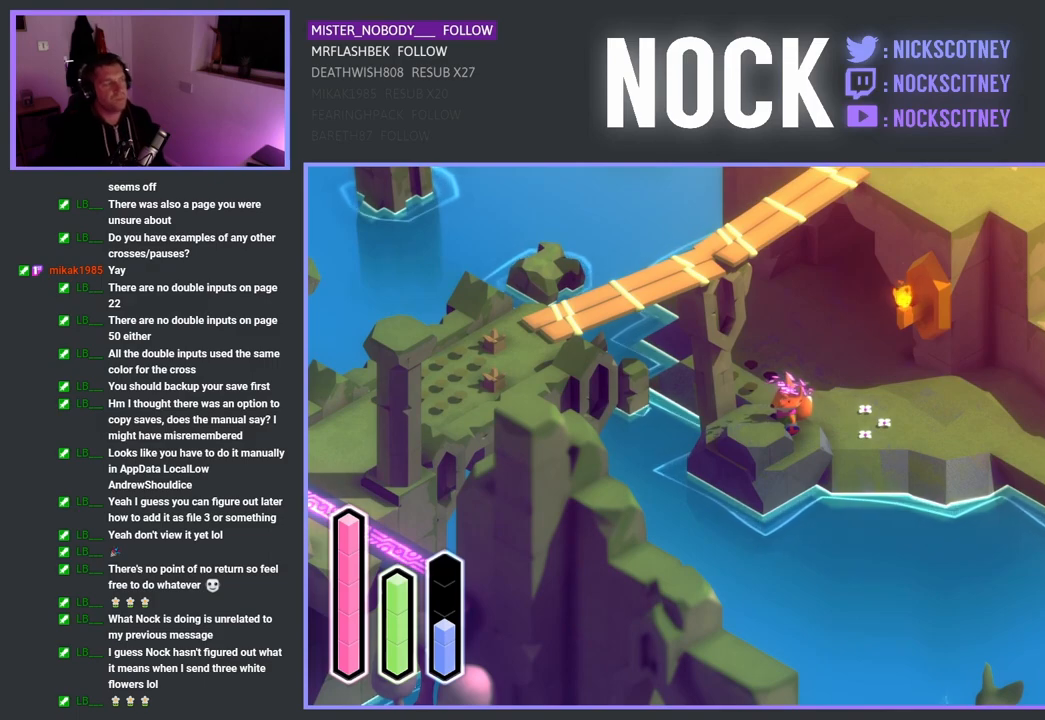
{"buttons": [], "left_stick": "center", "right_stick": "center", "events": []}